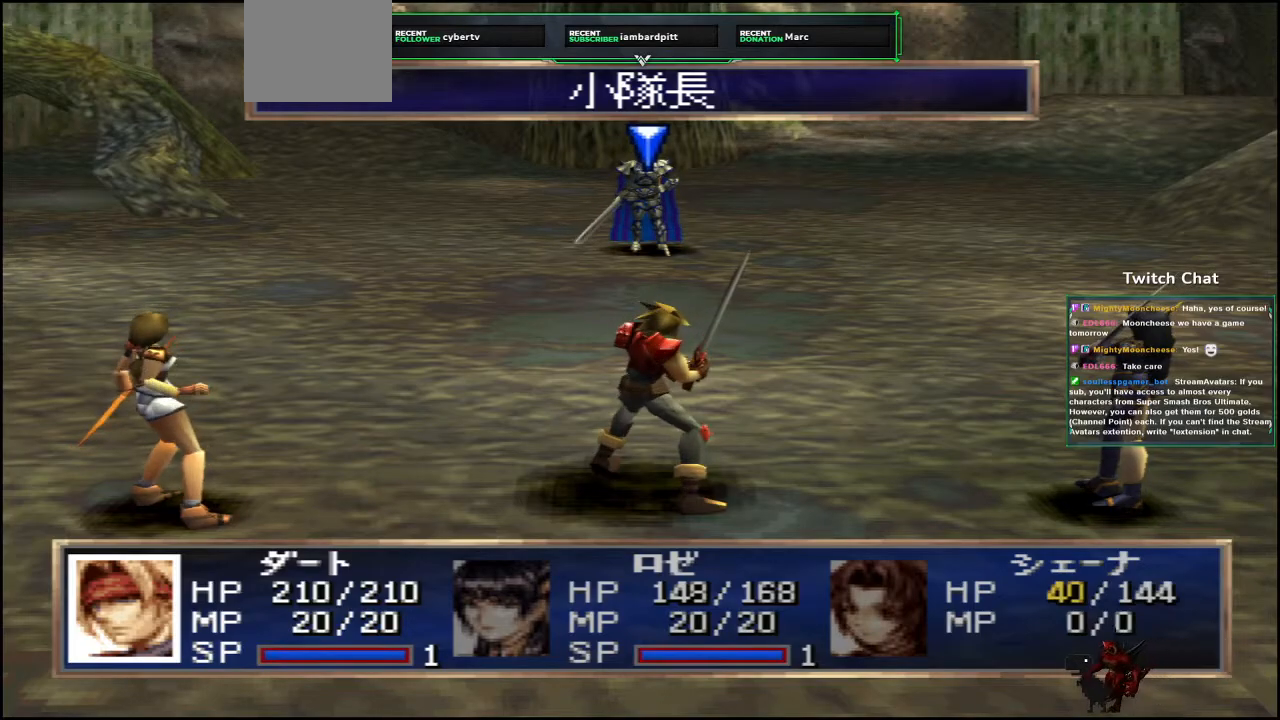
Gameplay with a controller (PlayStation layout); each line is a JSON object with the inputs held at the frame after it (dt_ms = milliseconds from this image to that frame). "events" lists button and stick changes between this image and that frame as [ms after this image, input, new state], when the widget could be followed in between.
{"dt_ms": 500, "buttons": ["CIRCLE"], "left_stick": "center", "right_stick": "center", "events": [[383, "CIRCLE", "down"]]}
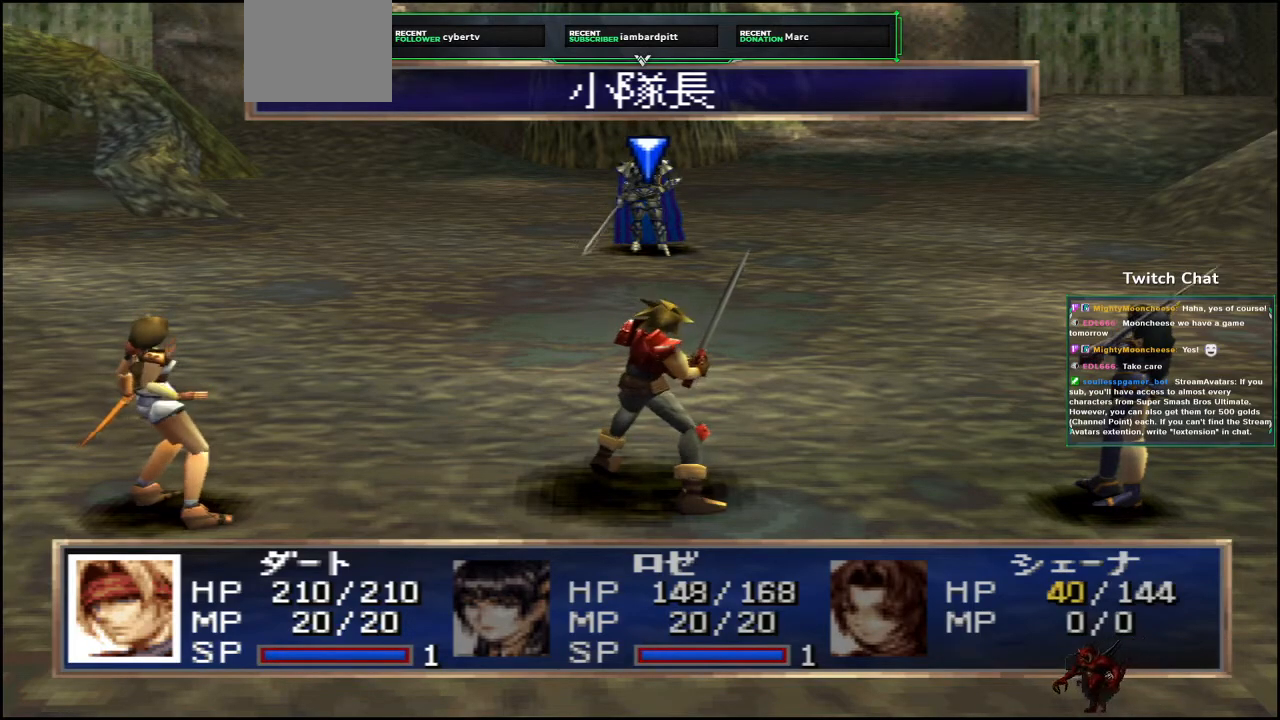
{"dt_ms": 500, "buttons": [], "left_stick": "center", "right_stick": "center", "events": [[33, "CIRCLE", "up"]]}
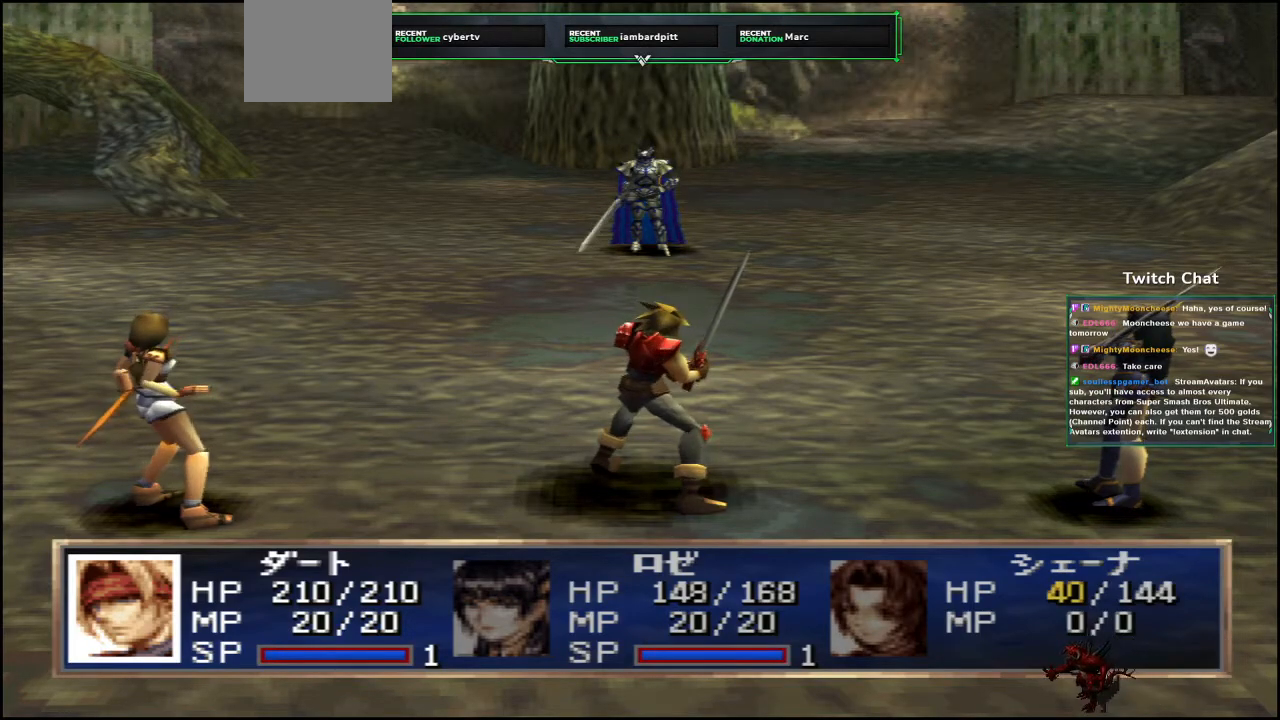
{"dt_ms": 500, "buttons": [], "left_stick": "center", "right_stick": "center", "events": []}
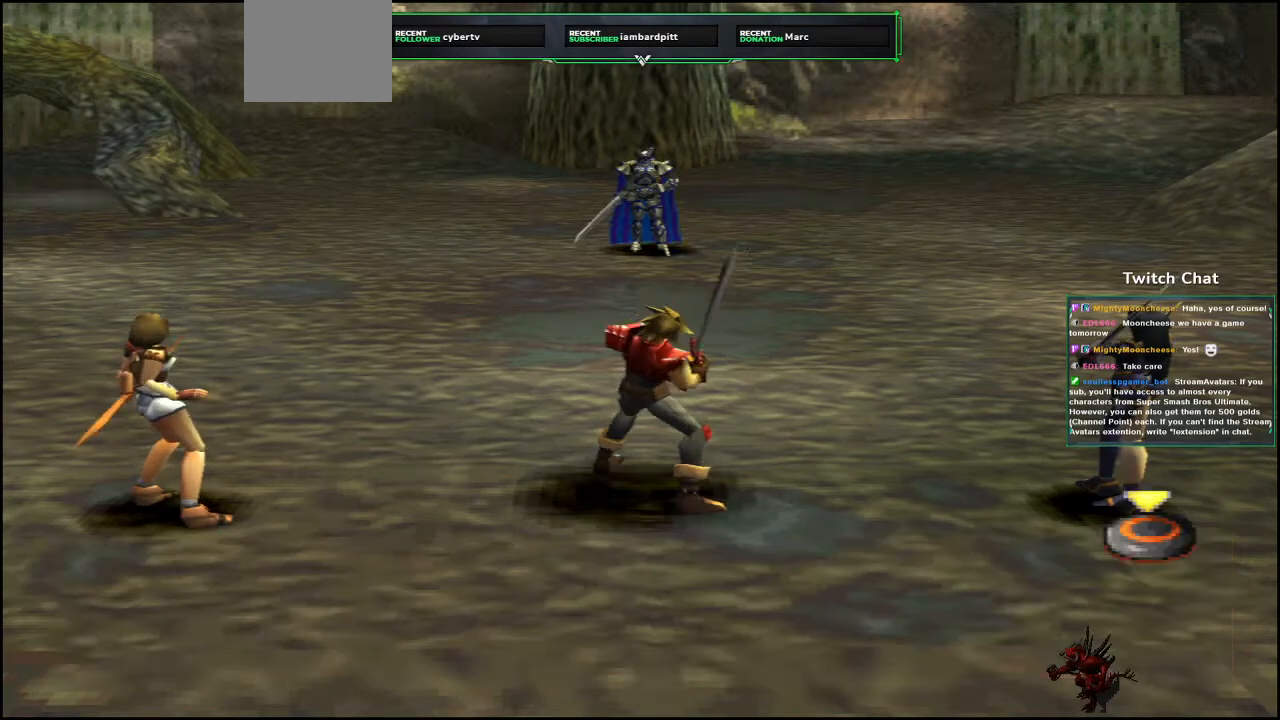
{"dt_ms": 500, "buttons": [], "left_stick": "center", "right_stick": "center", "events": []}
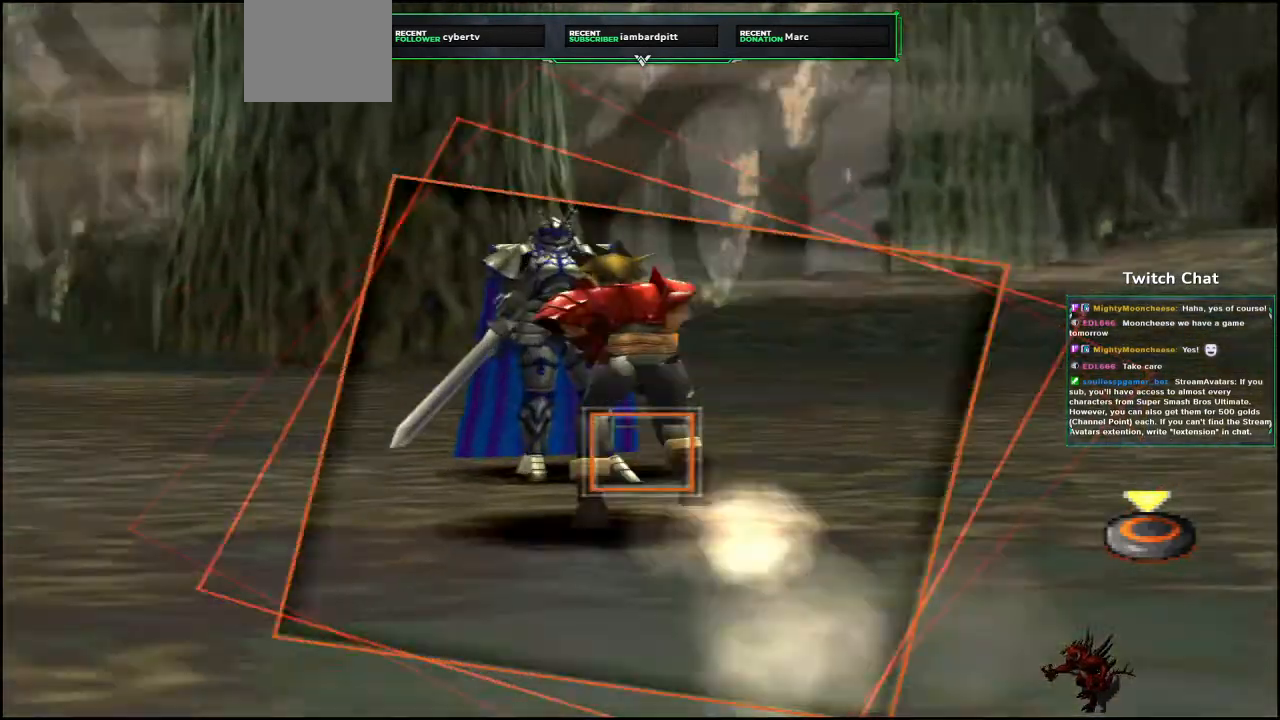
{"dt_ms": 500, "buttons": ["CIRCLE"], "left_stick": "center", "right_stick": "center", "events": [[333, "CIRCLE", "down"]]}
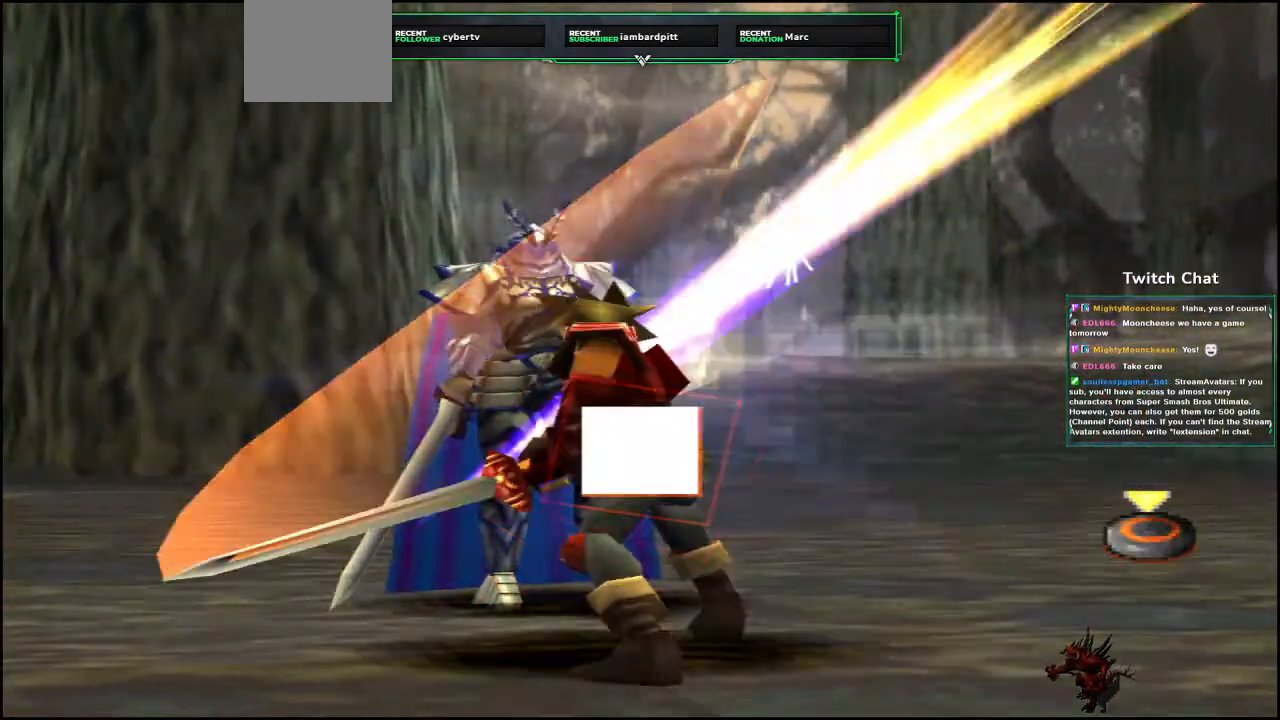
{"dt_ms": 500, "buttons": [], "left_stick": "center", "right_stick": "center", "events": [[200, "CIRCLE", "up"]]}
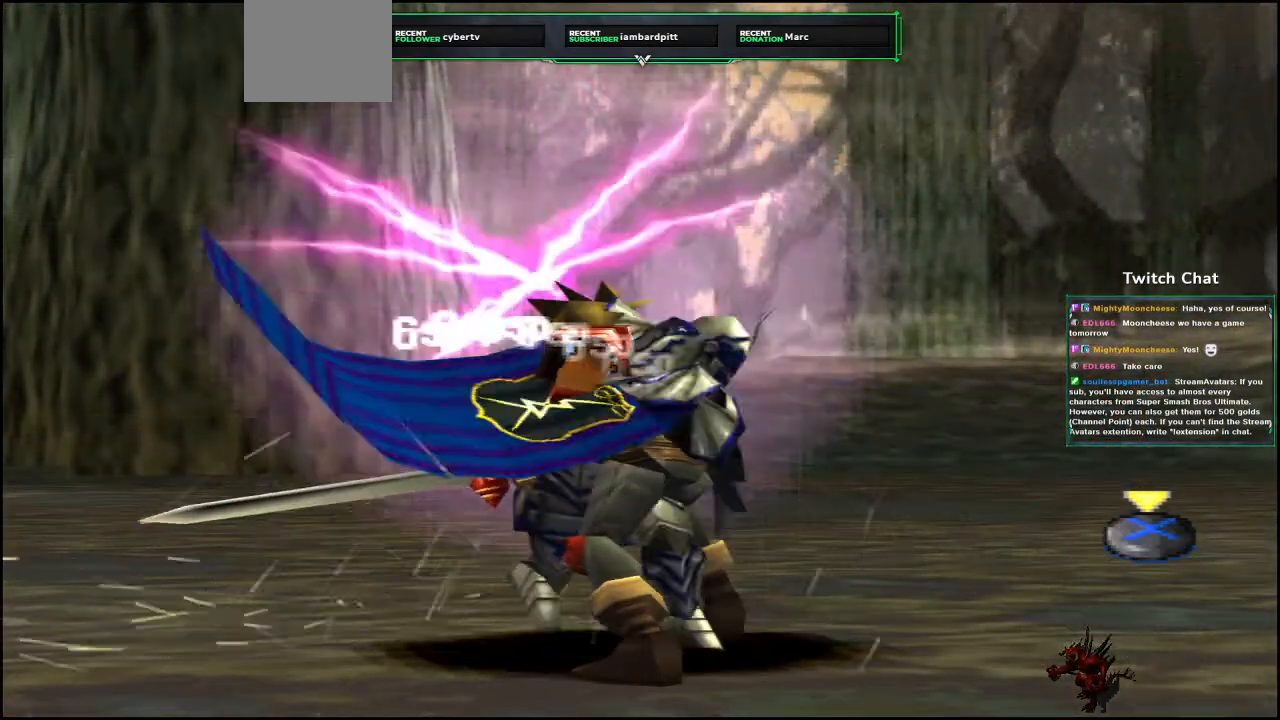
{"dt_ms": 500, "buttons": [], "left_stick": "center", "right_stick": "center", "events": []}
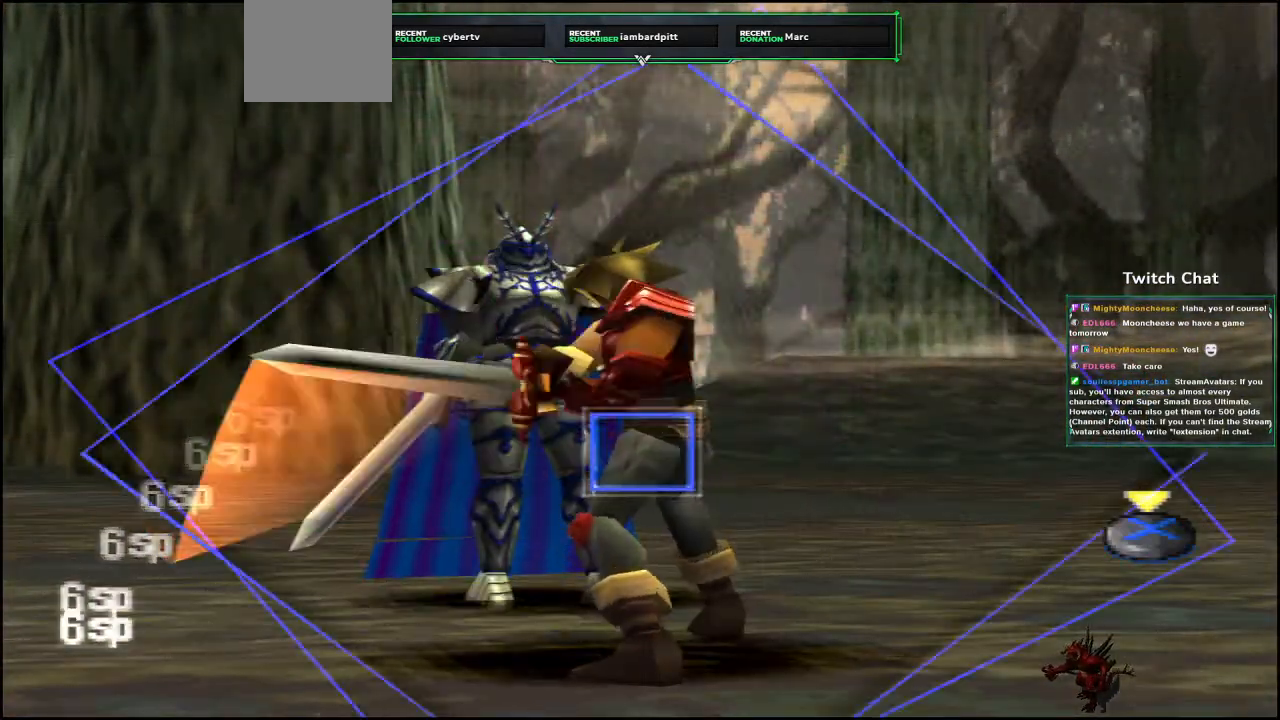
{"dt_ms": 500, "buttons": [], "left_stick": "center", "right_stick": "center", "events": []}
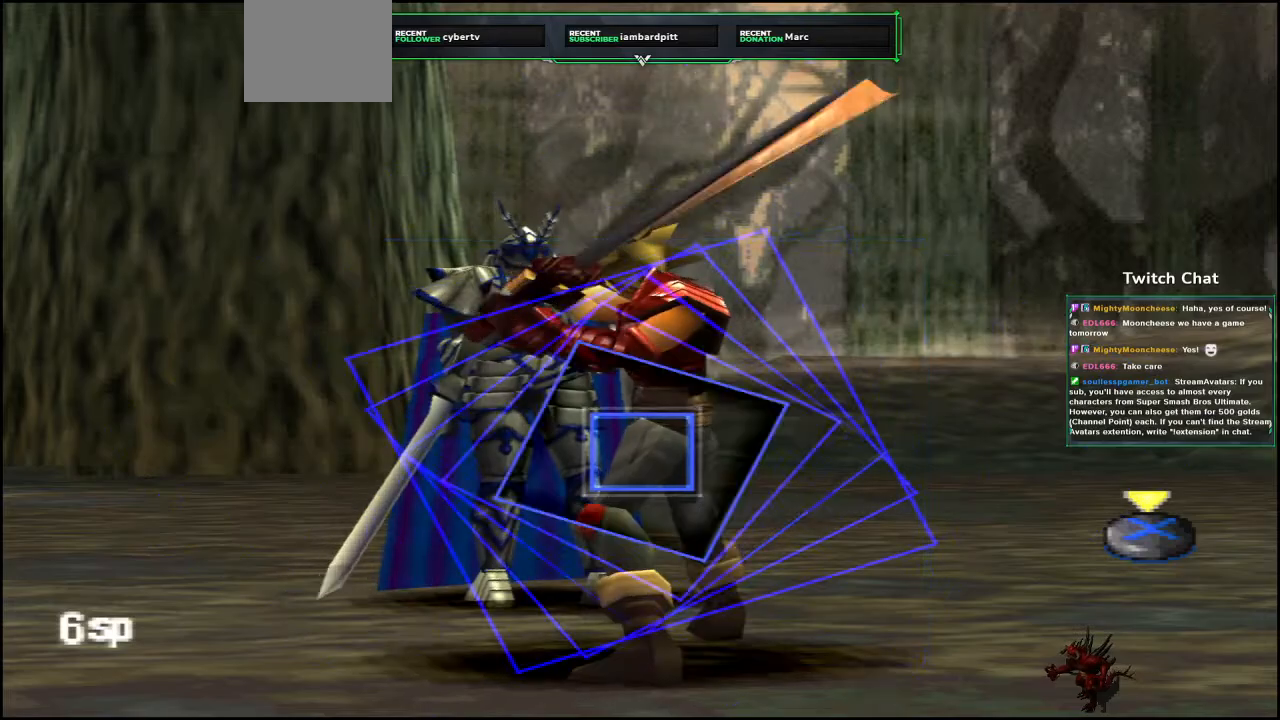
{"dt_ms": 500, "buttons": [], "left_stick": "center", "right_stick": "center", "events": [[33, "CROSS", "down"], [383, "CROSS", "up"]]}
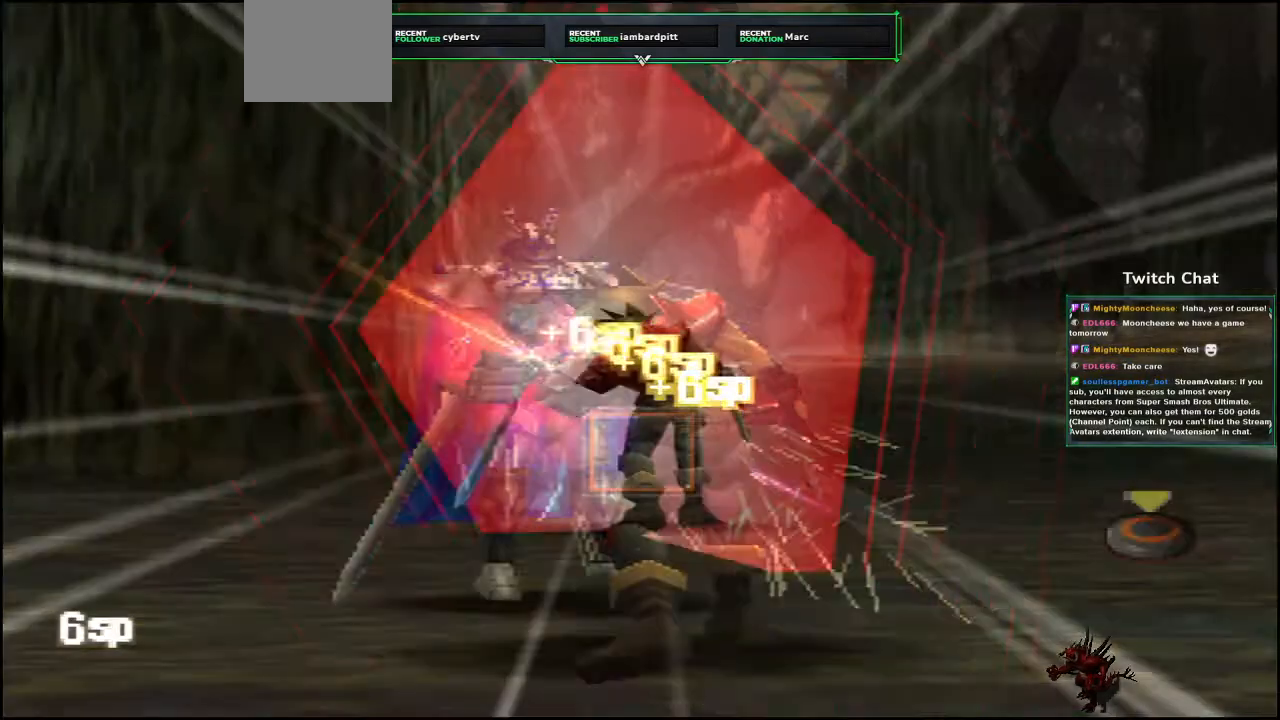
{"dt_ms": 1000, "buttons": [], "left_stick": "center", "right_stick": "center"}
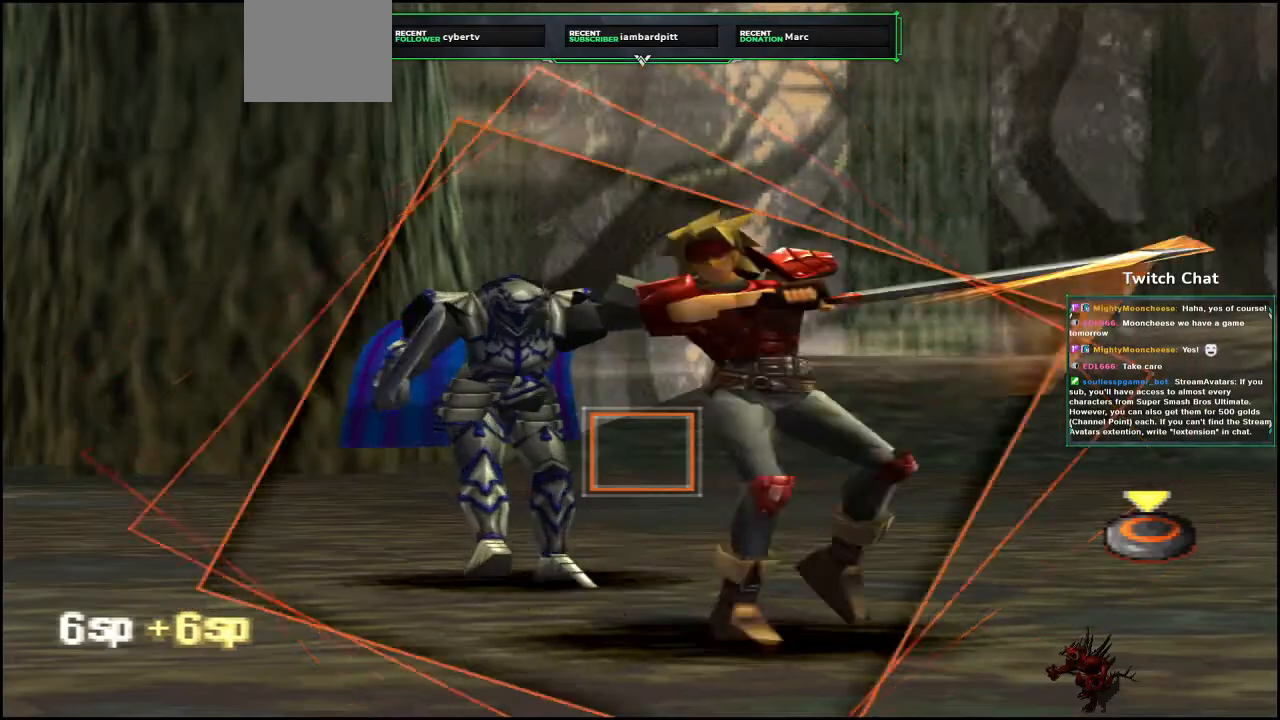
{"dt_ms": 500, "buttons": ["CIRCLE"], "left_stick": "center", "right_stick": "center", "events": [[450, "CIRCLE", "down"]]}
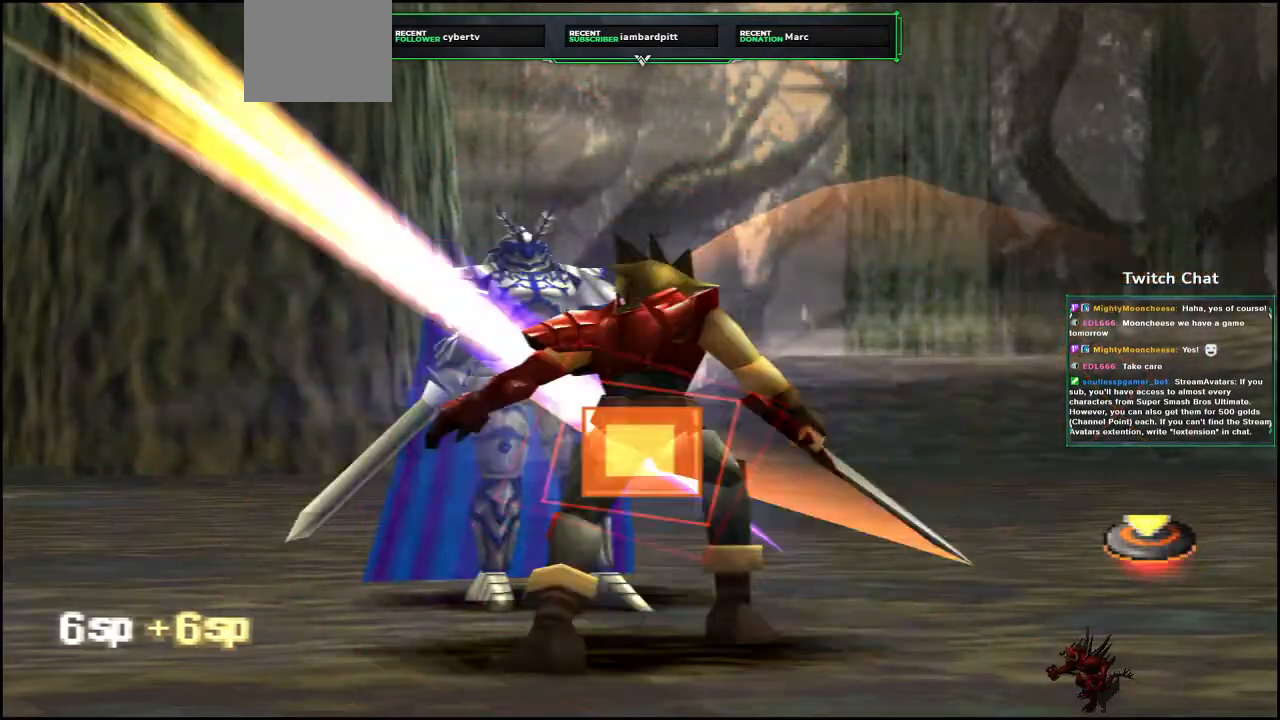
{"dt_ms": 500, "buttons": ["CIRCLE"], "left_stick": "center", "right_stick": "center", "events": []}
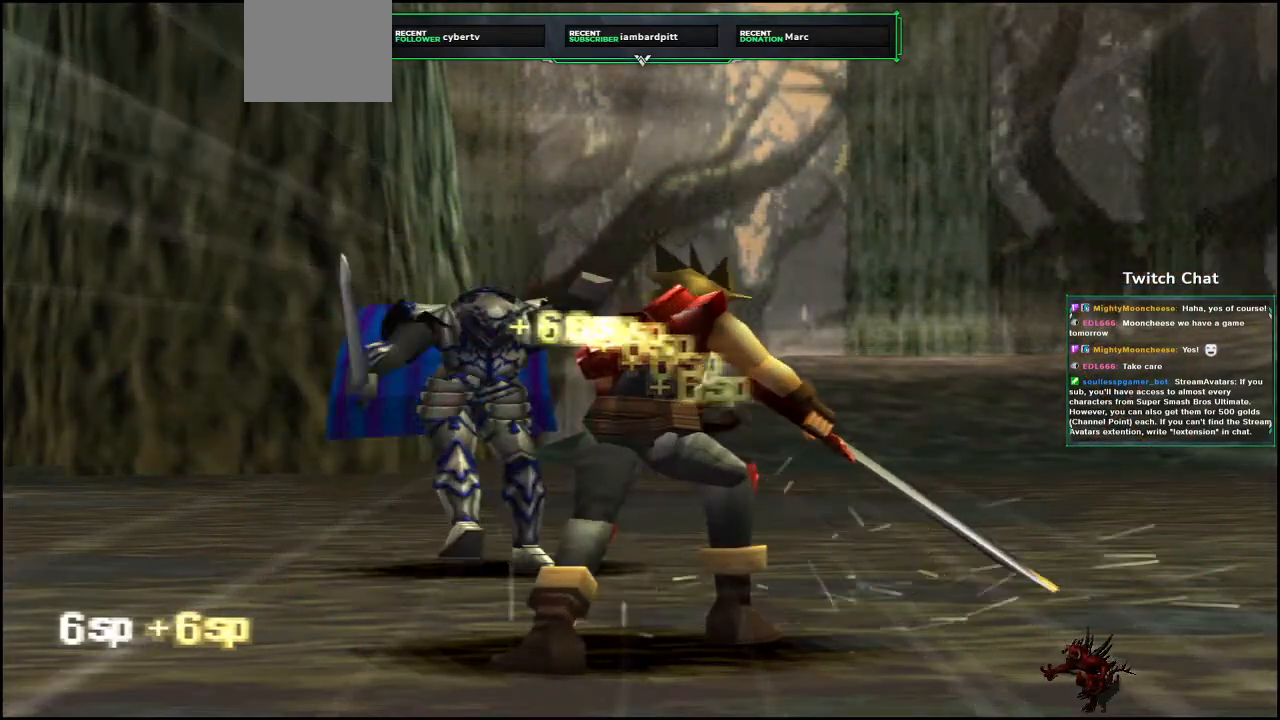
{"dt_ms": 500, "buttons": [], "left_stick": "center", "right_stick": "center", "events": [[133, "CIRCLE", "up"]]}
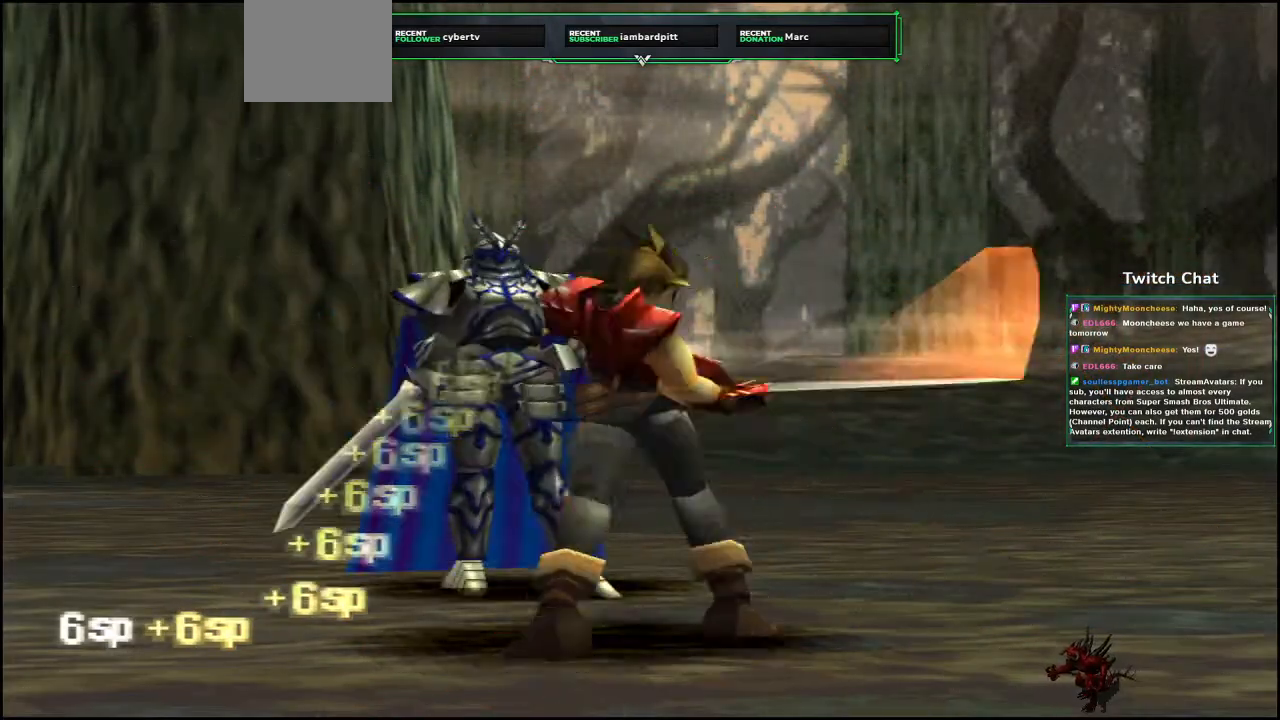
{"dt_ms": 1000, "buttons": [], "left_stick": "center", "right_stick": "right"}
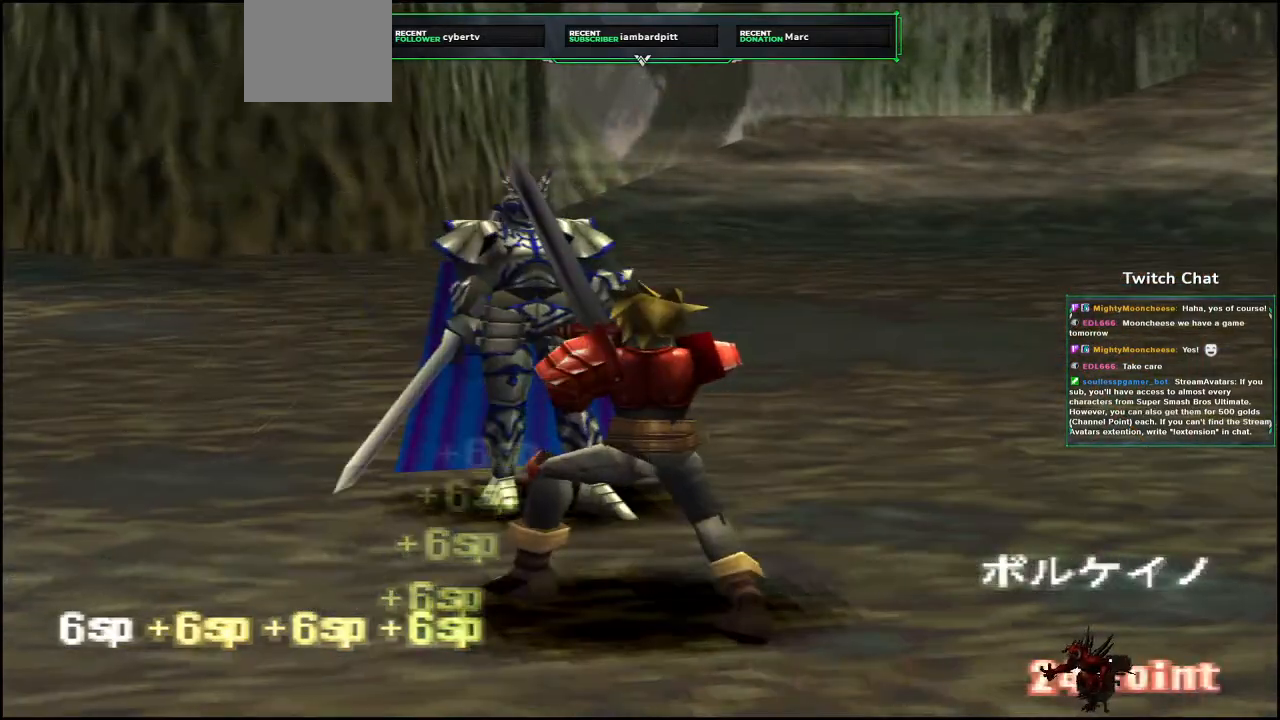
{"dt_ms": 500, "buttons": [], "left_stick": "center", "right_stick": "center", "events": [[150, "right_stick", "center"]]}
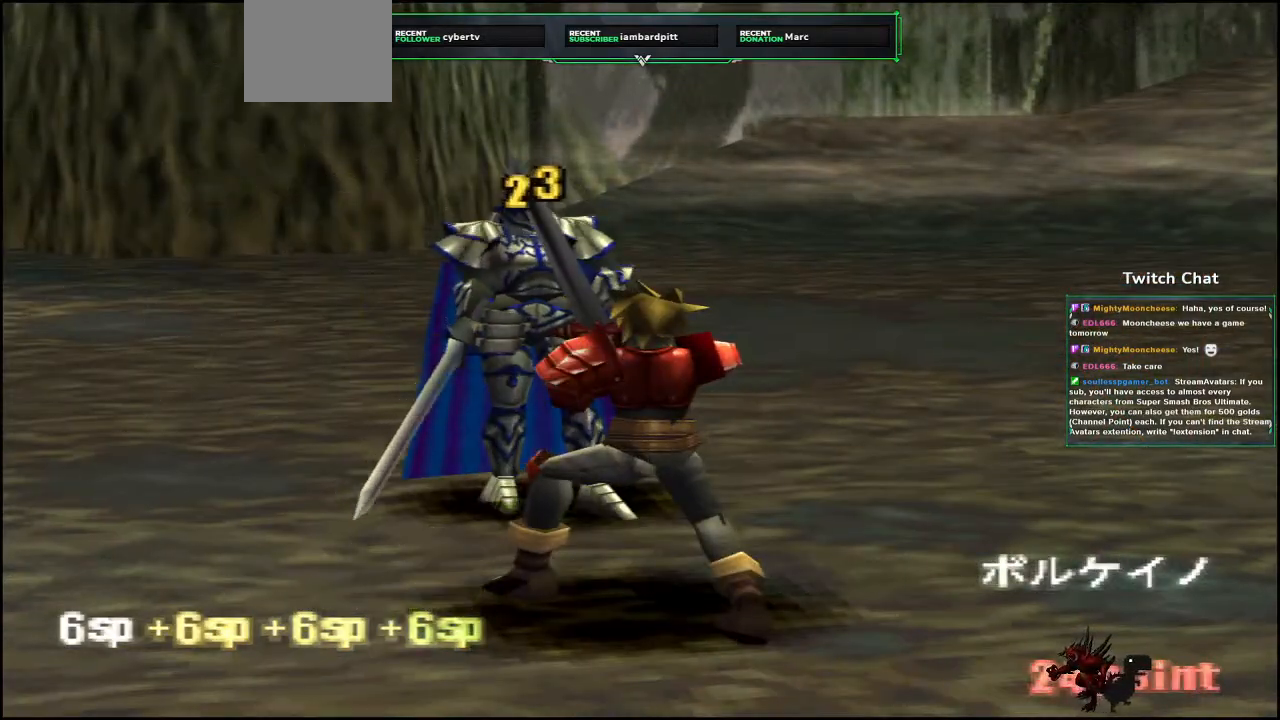
{"dt_ms": 1000, "buttons": [], "left_stick": "center", "right_stick": "right"}
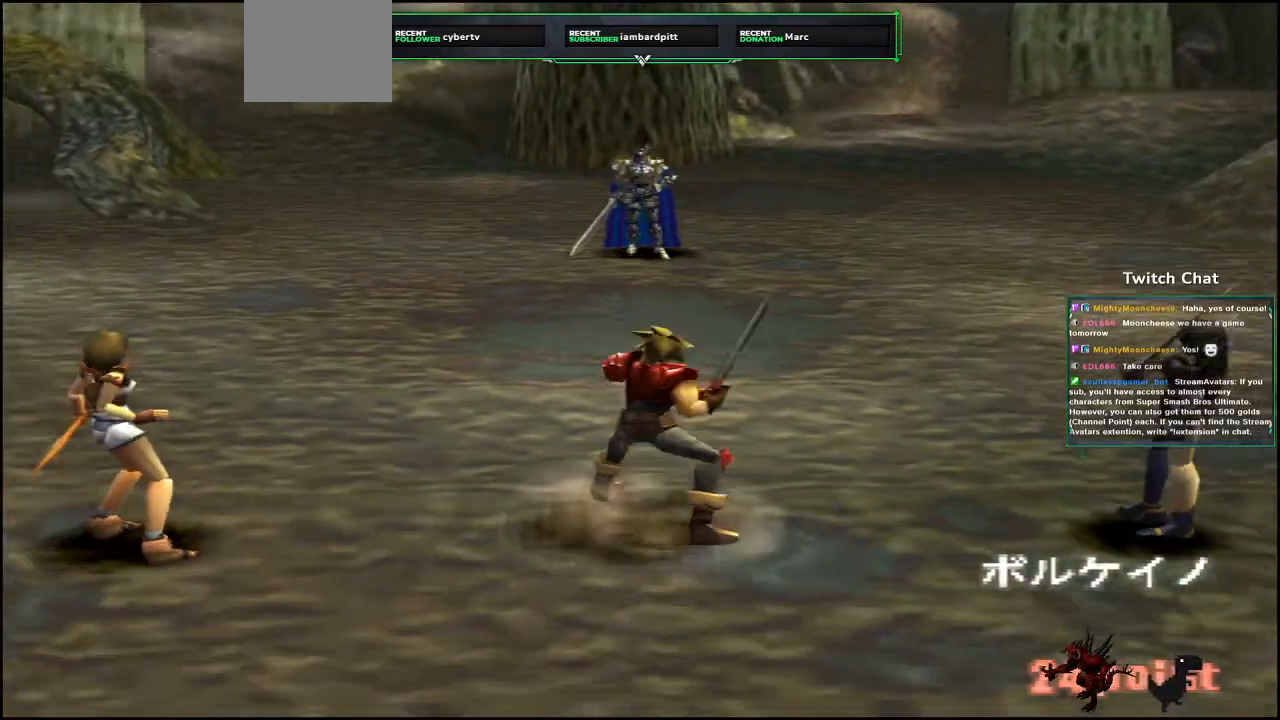
{"dt_ms": 500, "buttons": [], "left_stick": "center", "right_stick": "center", "events": [[50, "left_stick", "down-right"], [200, "right_stick", "center"], [250, "left_stick", "center"]]}
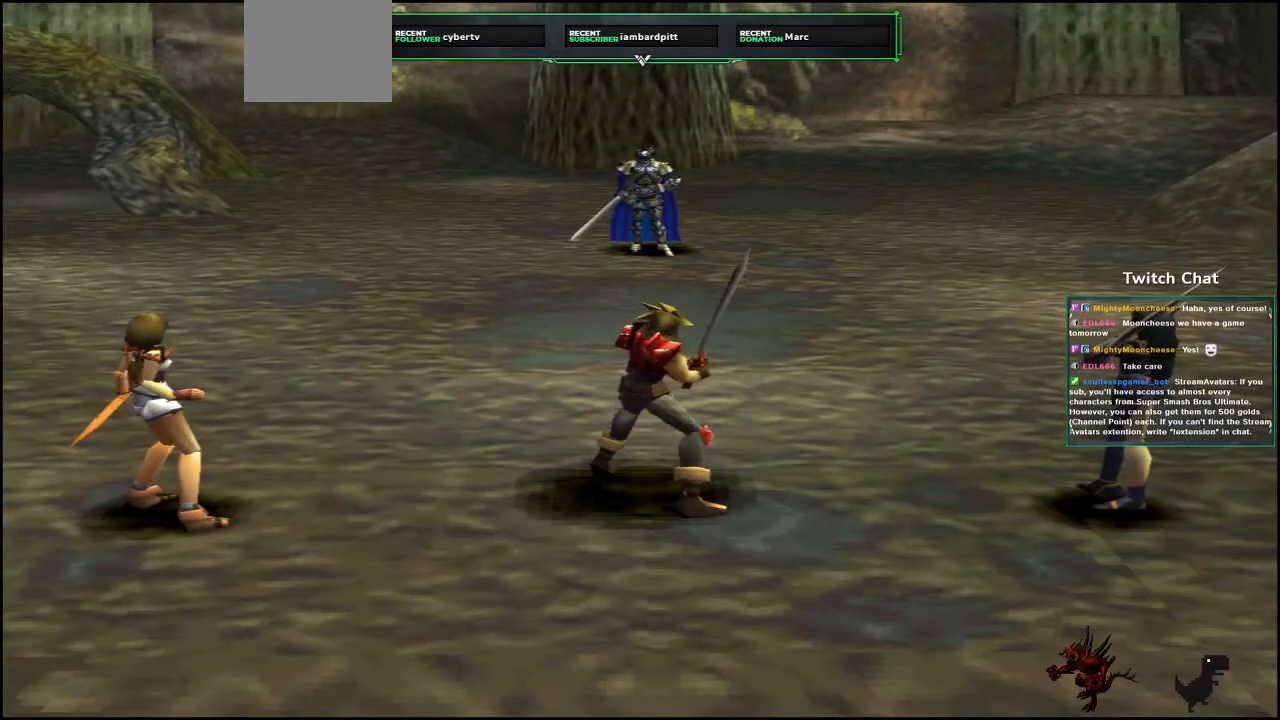
{"dt_ms": 500, "buttons": [], "left_stick": "center", "right_stick": "center", "events": []}
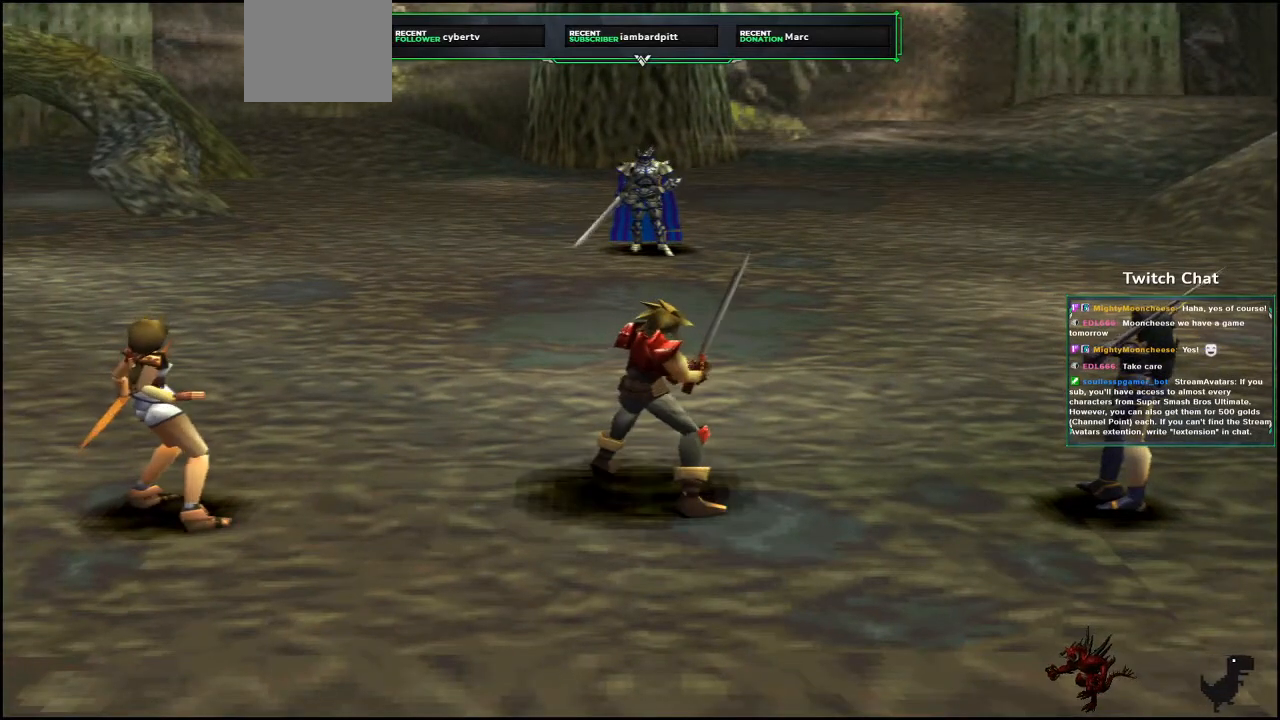
{"dt_ms": 500, "buttons": [], "left_stick": "center", "right_stick": "center", "events": []}
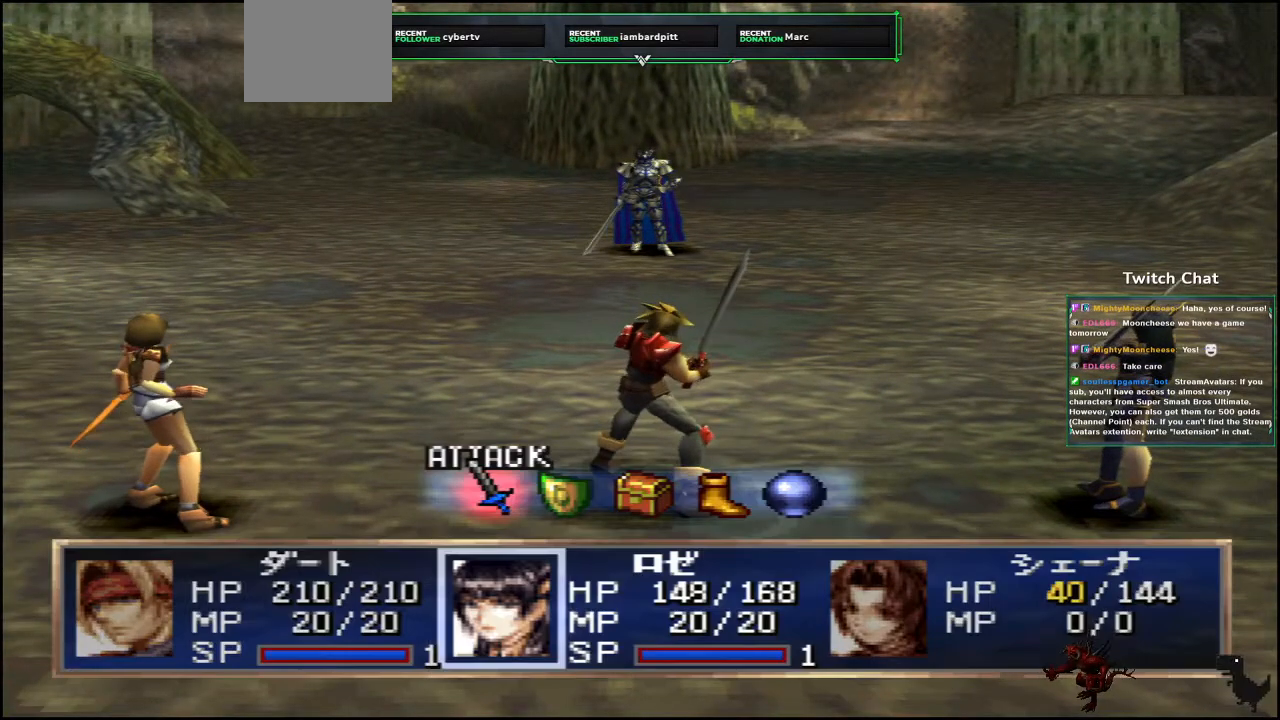
{"dt_ms": 500, "buttons": ["CIRCLE"], "left_stick": "center", "right_stick": "center", "events": [[400, "CIRCLE", "down"]]}
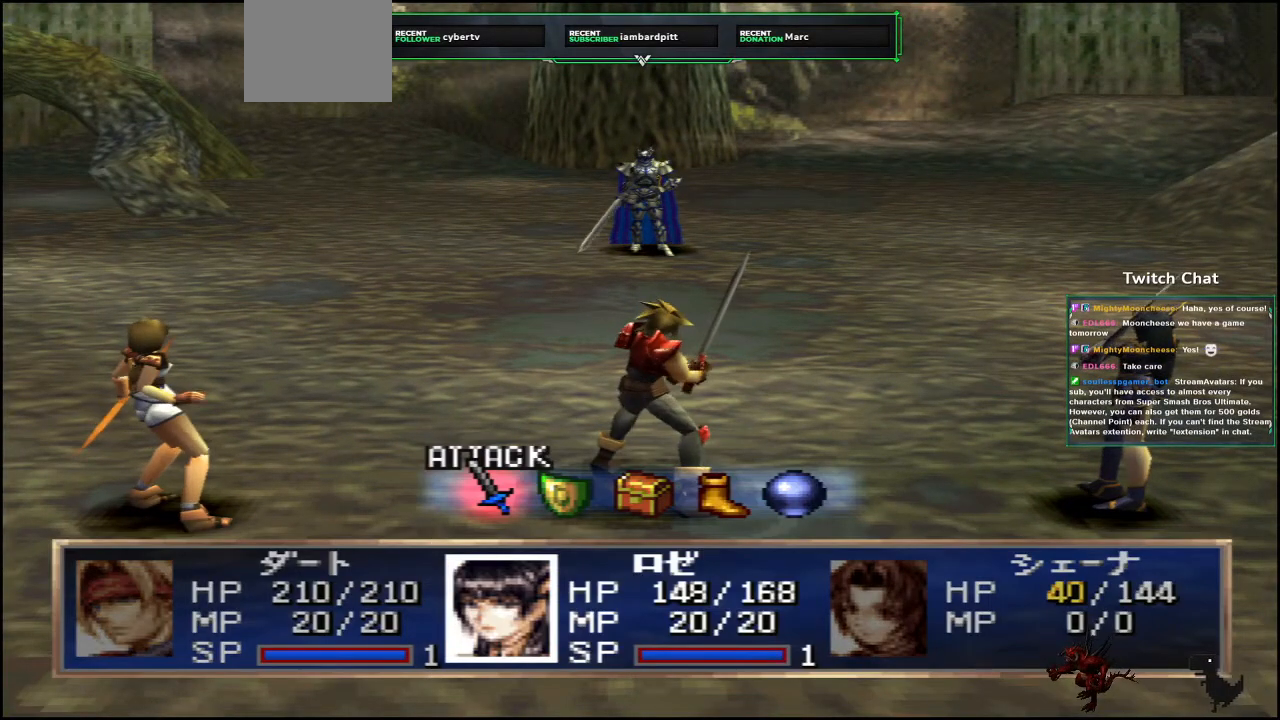
{"dt_ms": 500, "buttons": [], "left_stick": "center", "right_stick": "center", "events": [[17, "CIRCLE", "up"], [217, "CIRCLE", "down"], [333, "CIRCLE", "up"]]}
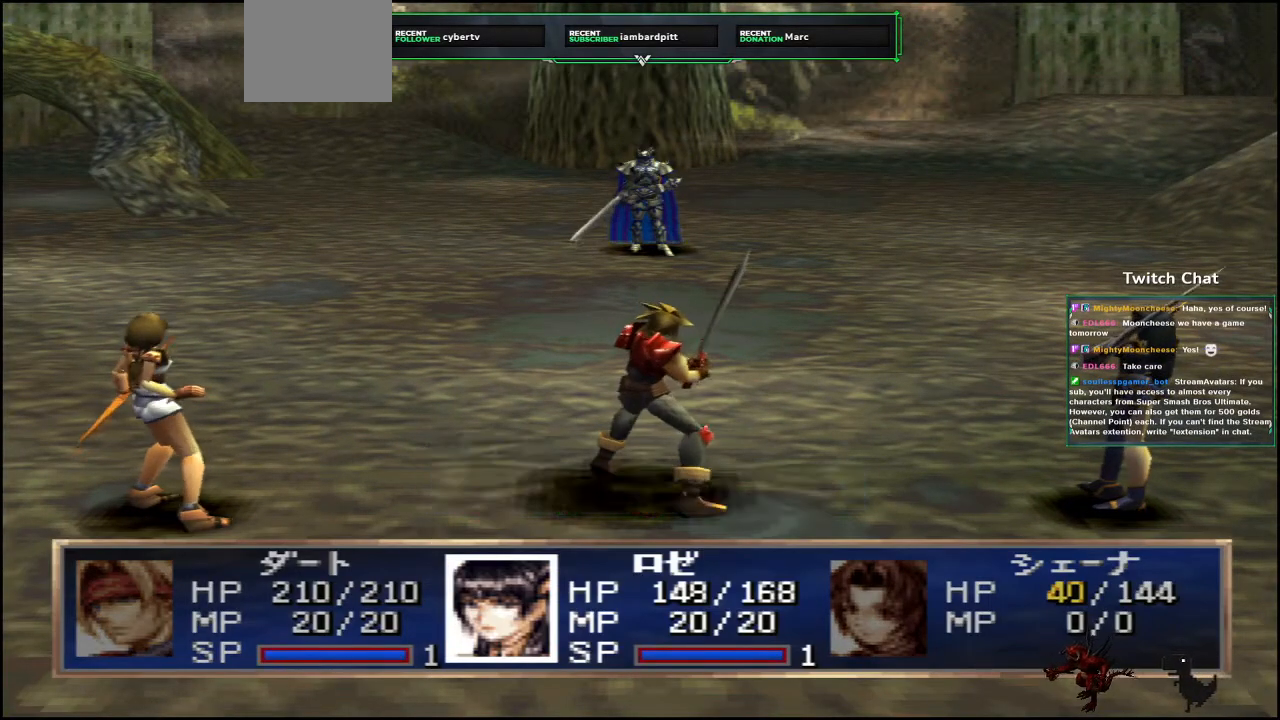
{"dt_ms": 500, "buttons": [], "left_stick": "center", "right_stick": "center", "events": []}